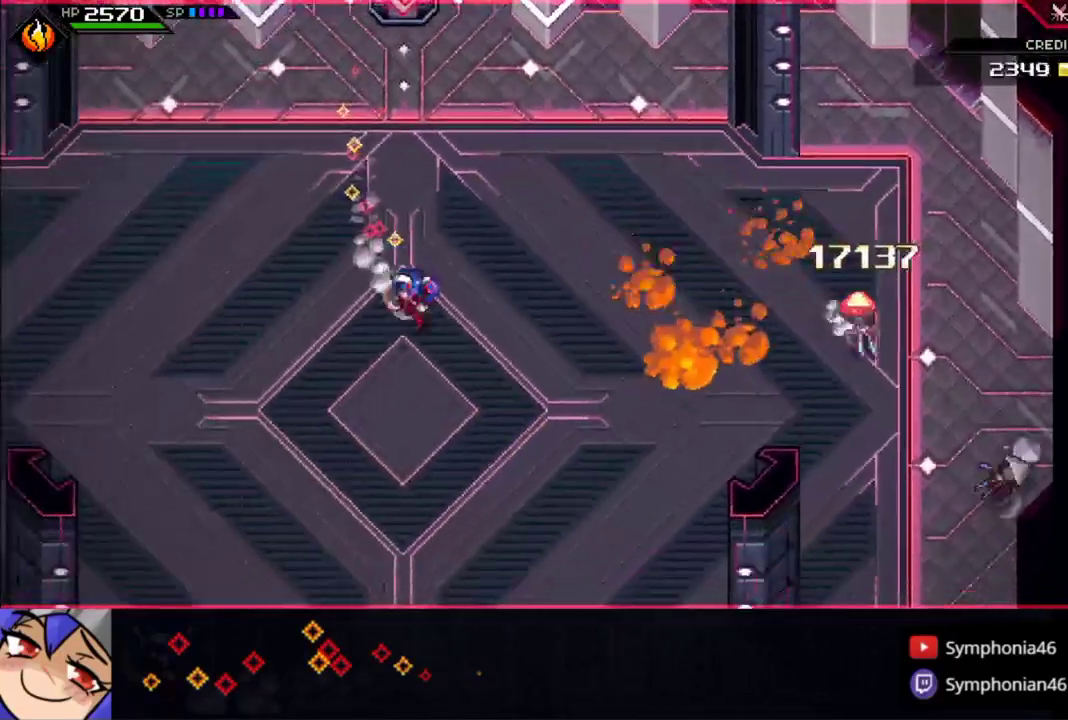
Gameplay with a controller (PlayStation layout); each line is a JSON object with the inputs held at the frame after it. "events" lists button and stick changes between this image and that frame as [ms after this image, input, new state], when the widget could be followed in between. Not read: L3 R3.
{"buttons": ["CIRCLE"], "left_stick": "center", "right_stick": "center", "events": [[33, "TRIANGLE", "down"], [33, "left_stick", "down-left"], [150, "TRIANGLE", "up"], [183, "TRIANGLE", "down"], [267, "left_stick", "left"], [300, "CROSS", "up"], [383, "CROSS", "down"], [383, "left_stick", "center"], [433, "CROSS", "up"], [483, "TRIANGLE", "up"]]}
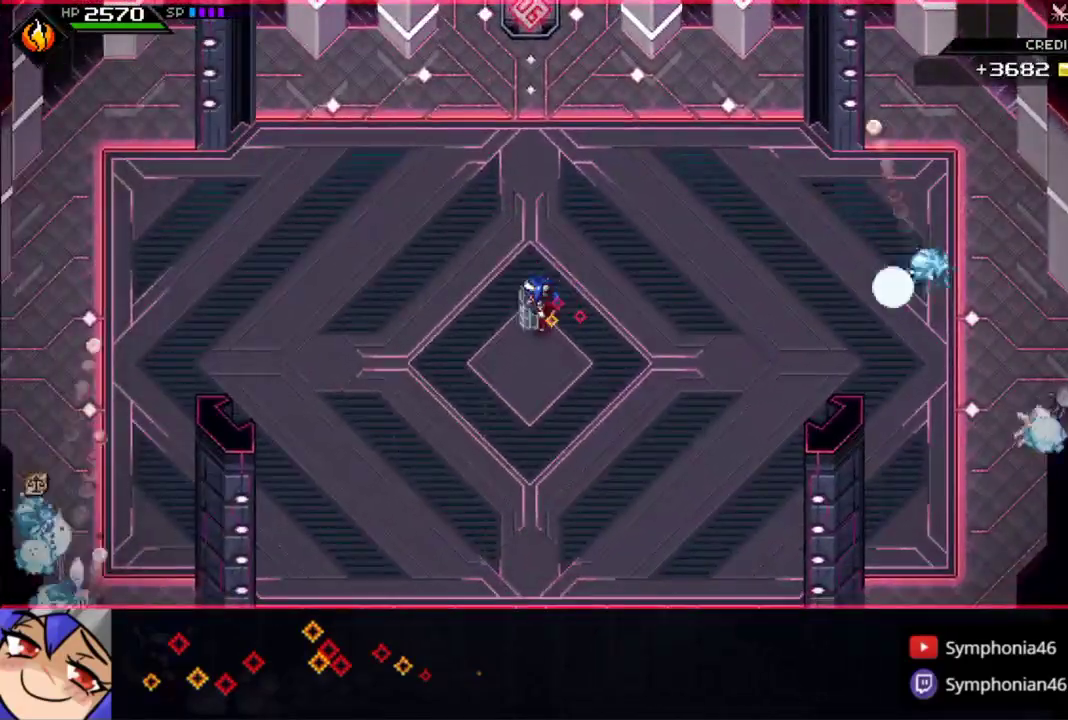
{"buttons": ["CROSS", "CIRCLE", "TRIANGLE"], "left_stick": "center", "right_stick": "center", "events": [[33, "CROSS", "down"], [33, "TRIANGLE", "down"], [83, "left_stick", "down-left"], [133, "CROSS", "up"], [133, "TRIANGLE", "up"], [233, "CROSS", "down"], [233, "TRIANGLE", "down"], [233, "left_stick", "center"], [300, "TRIANGLE", "up"], [400, "TRIANGLE", "down"]]}
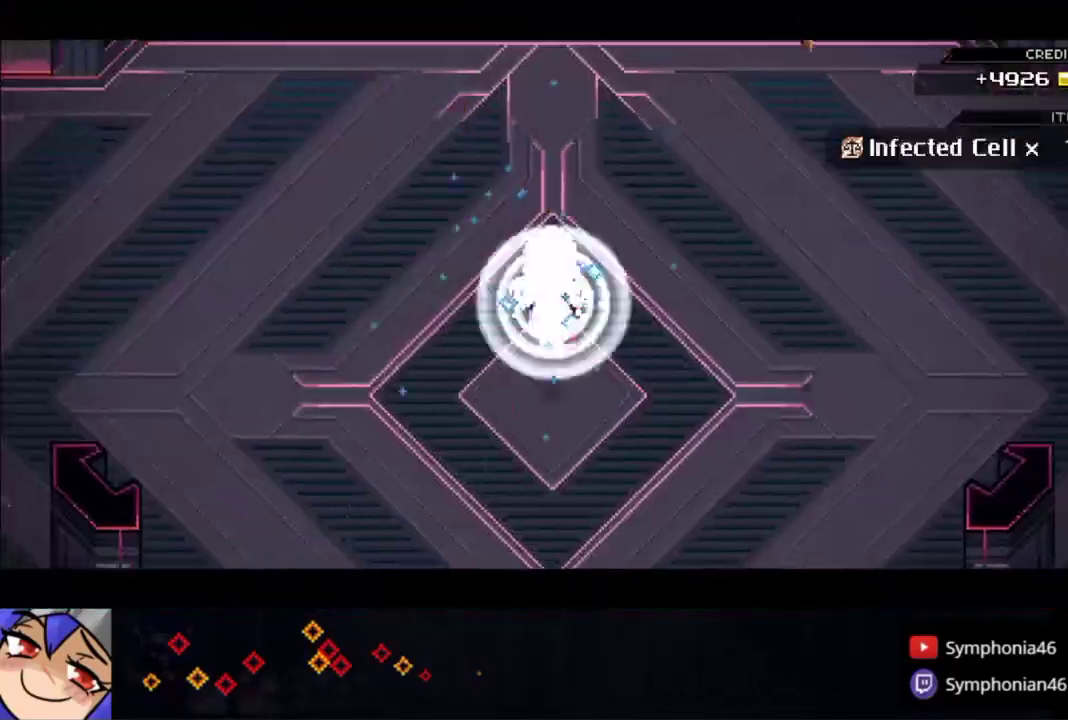
{"buttons": ["CROSS"], "left_stick": "down-left", "right_stick": "center", "events": [[133, "left_stick", "down-left"], [250, "left_stick", "center"], [433, "left_stick", "down-left"], [500, "CIRCLE", "up"], [500, "TRIANGLE", "up"]]}
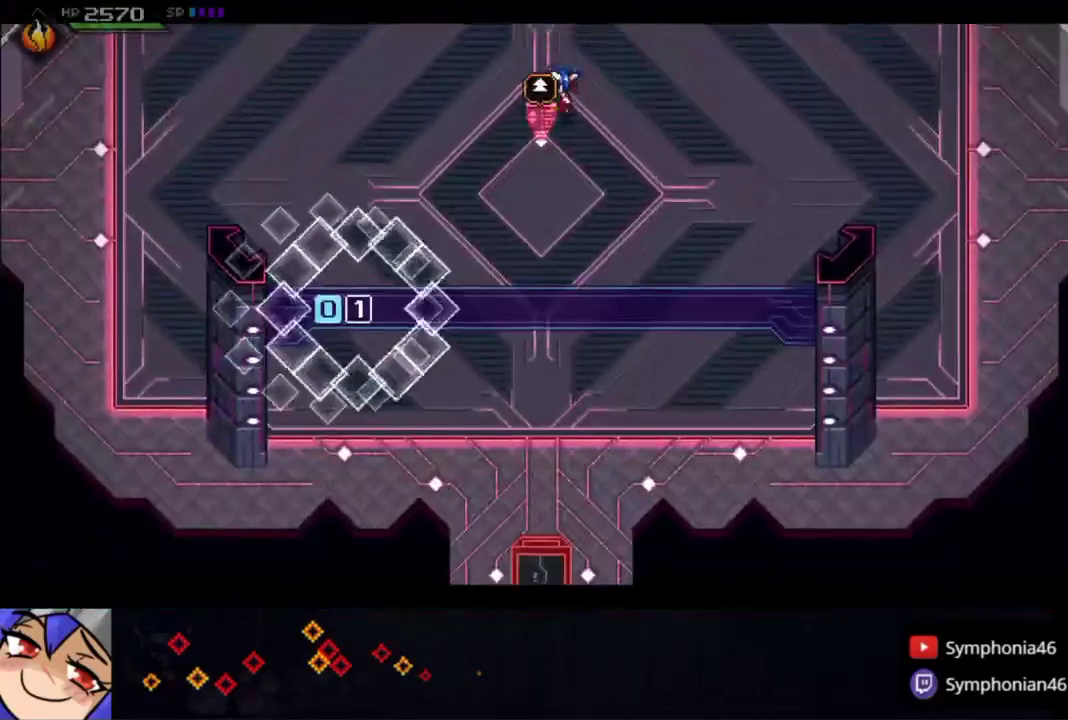
{"buttons": ["CROSS", "CIRCLE", "TRIANGLE"], "left_stick": "center", "right_stick": "center", "events": [[33, "CIRCLE", "down"], [83, "TRIANGLE", "down"], [150, "CROSS", "up"], [183, "TRIANGLE", "up"], [200, "left_stick", "center"], [217, "CROSS", "down"], [250, "TRIANGLE", "down"], [350, "TRIANGLE", "up"], [400, "TRIANGLE", "down"]]}
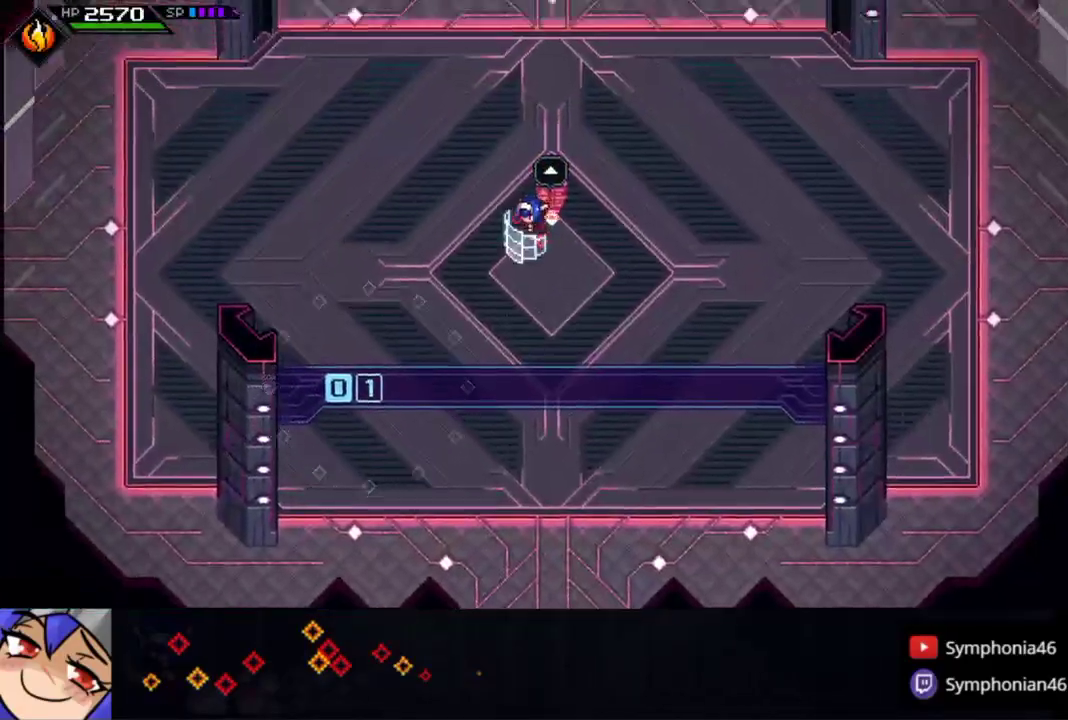
{"buttons": [], "left_stick": "center", "right_stick": "center", "events": [[83, "left_stick", "right"], [183, "left_stick", "center"], [300, "CROSS", "up"], [400, "CROSS", "down"], [483, "CROSS", "up"], [483, "TRIANGLE", "up"], [500, "CIRCLE", "up"]]}
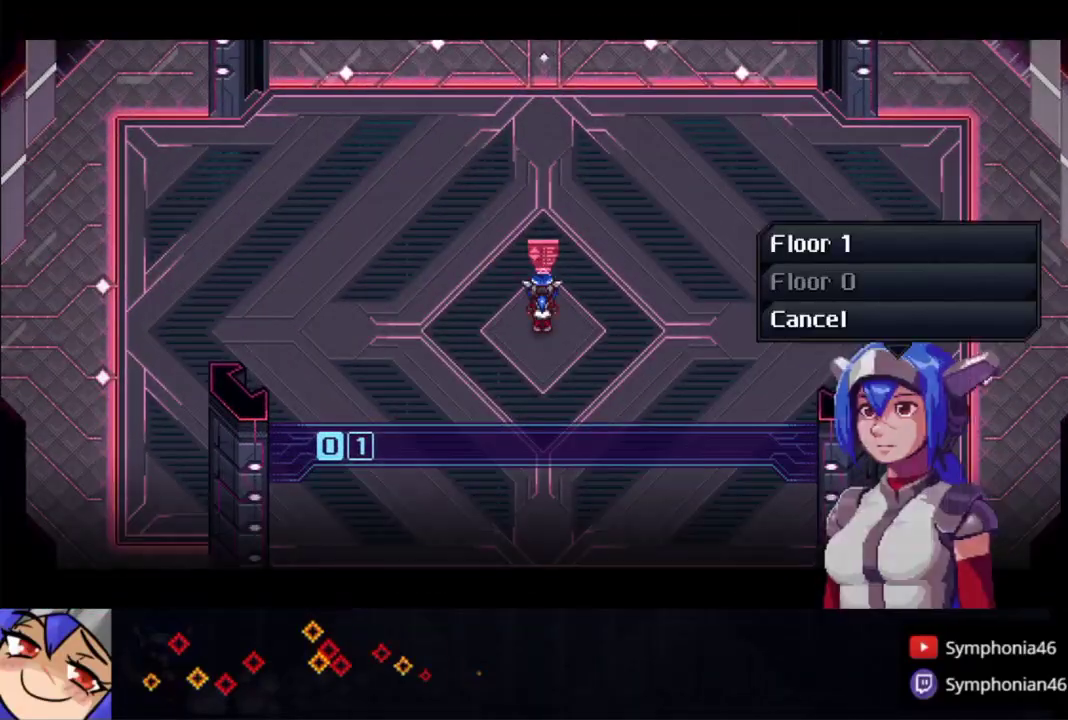
{"buttons": [], "left_stick": "left", "right_stick": "center", "events": [[50, "CIRCLE", "down"], [50, "CROSS", "down"], [83, "TRIANGLE", "down"], [150, "CIRCLE", "up"], [150, "CROSS", "up"], [150, "TRIANGLE", "up"], [200, "CIRCLE", "down"], [233, "CROSS", "down"], [233, "TRIANGLE", "down"], [300, "TRIANGLE", "up"], [333, "CIRCLE", "up"], [333, "CROSS", "up"], [383, "CIRCLE", "down"], [383, "TRIANGLE", "down"], [417, "CROSS", "down"], [450, "CIRCLE", "up"], [450, "CROSS", "up"], [450, "TRIANGLE", "up"], [500, "left_stick", "left"]]}
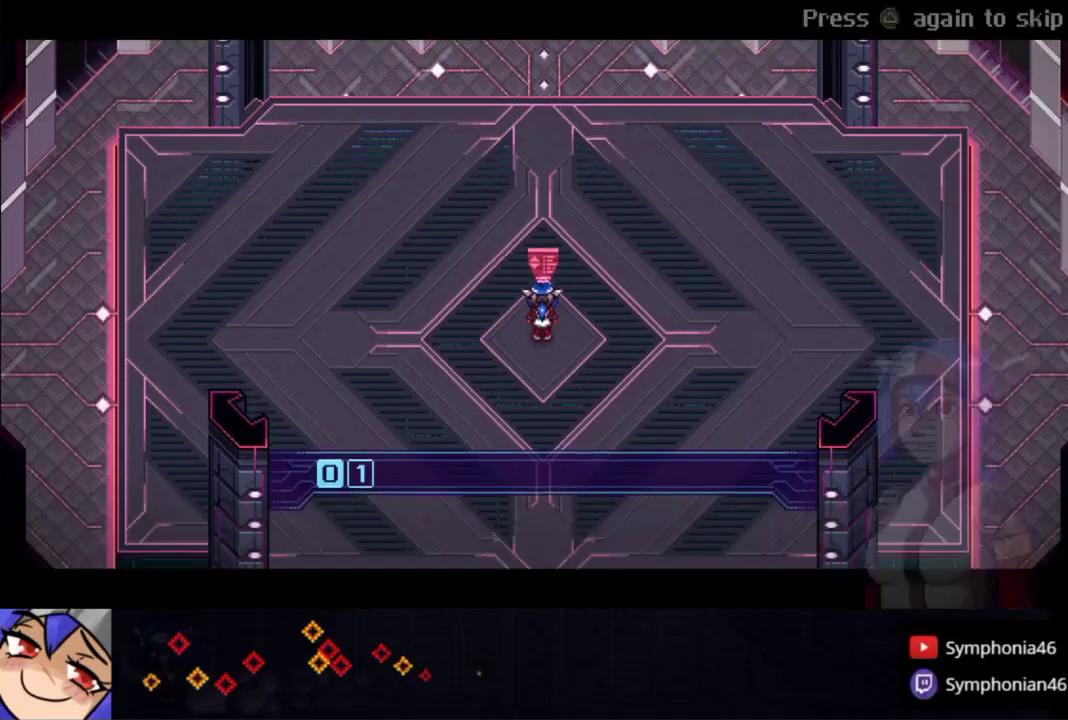
{"buttons": [], "left_stick": "left", "right_stick": "center", "events": [[33, "TRIANGLE", "down"], [100, "TRIANGLE", "up"], [133, "L1", "down"], [183, "TRIANGLE", "down"], [233, "L1", "up"], [250, "TRIANGLE", "up"], [333, "L1", "down"], [350, "TRIANGLE", "down"], [433, "L1", "up"], [433, "TRIANGLE", "up"]]}
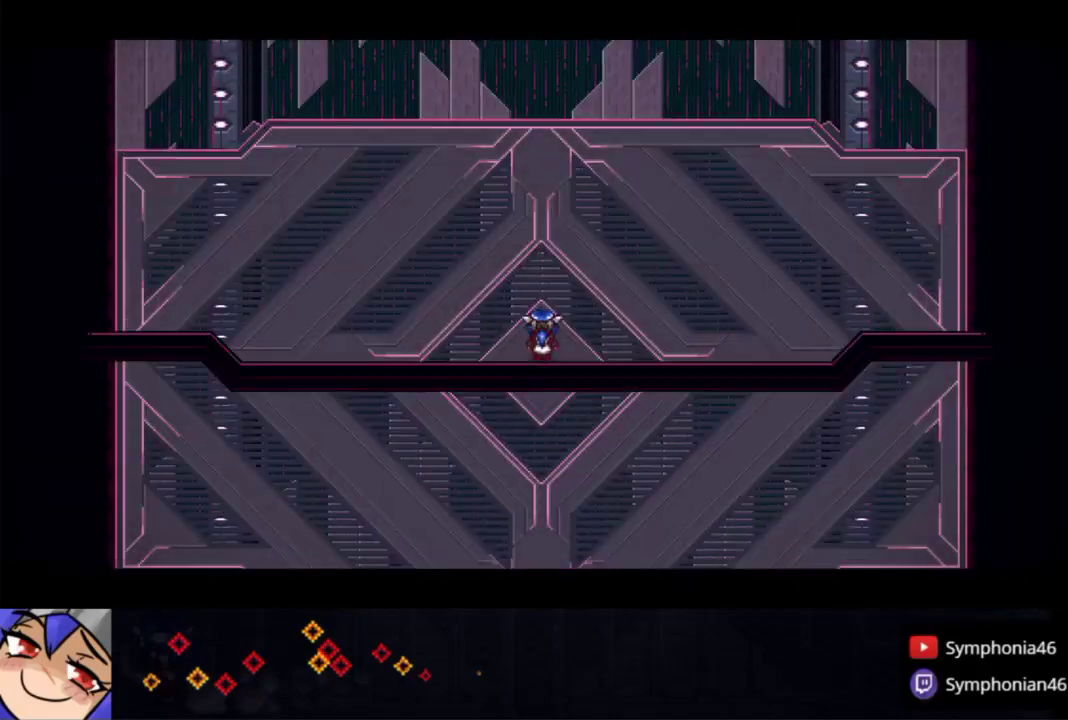
{"buttons": ["TRIANGLE", "L1"], "left_stick": "left", "right_stick": "center", "events": [[33, "L1", "down"], [33, "TRIANGLE", "down"], [83, "TRIANGLE", "up"], [133, "L1", "up"], [183, "TRIANGLE", "down"], [233, "L1", "down"], [233, "TRIANGLE", "up"], [333, "L1", "up"], [333, "TRIANGLE", "down"], [383, "TRIANGLE", "up"], [433, "L1", "down"], [483, "TRIANGLE", "down"]]}
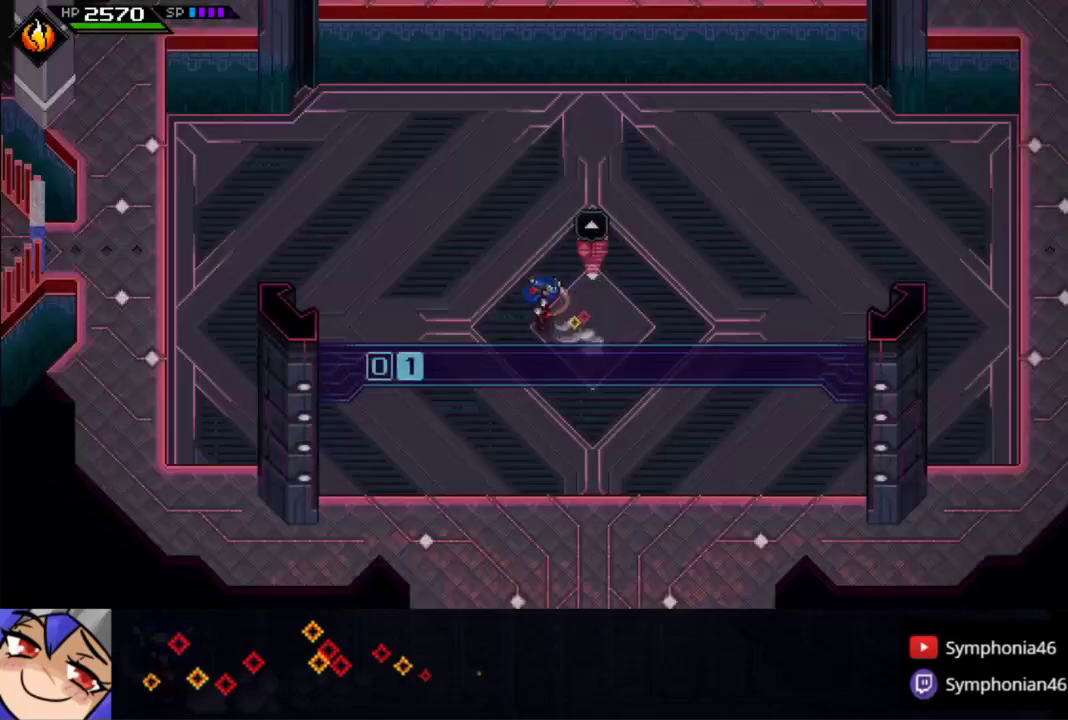
{"buttons": ["CIRCLE"], "left_stick": "left", "right_stick": "center", "events": [[33, "L1", "up"], [50, "TRIANGLE", "up"], [133, "L1", "down"], [133, "TRIANGLE", "down"], [233, "TRIANGLE", "up"], [267, "L1", "up"], [300, "CIRCLE", "down"], [383, "L1", "down"], [483, "L1", "up"]]}
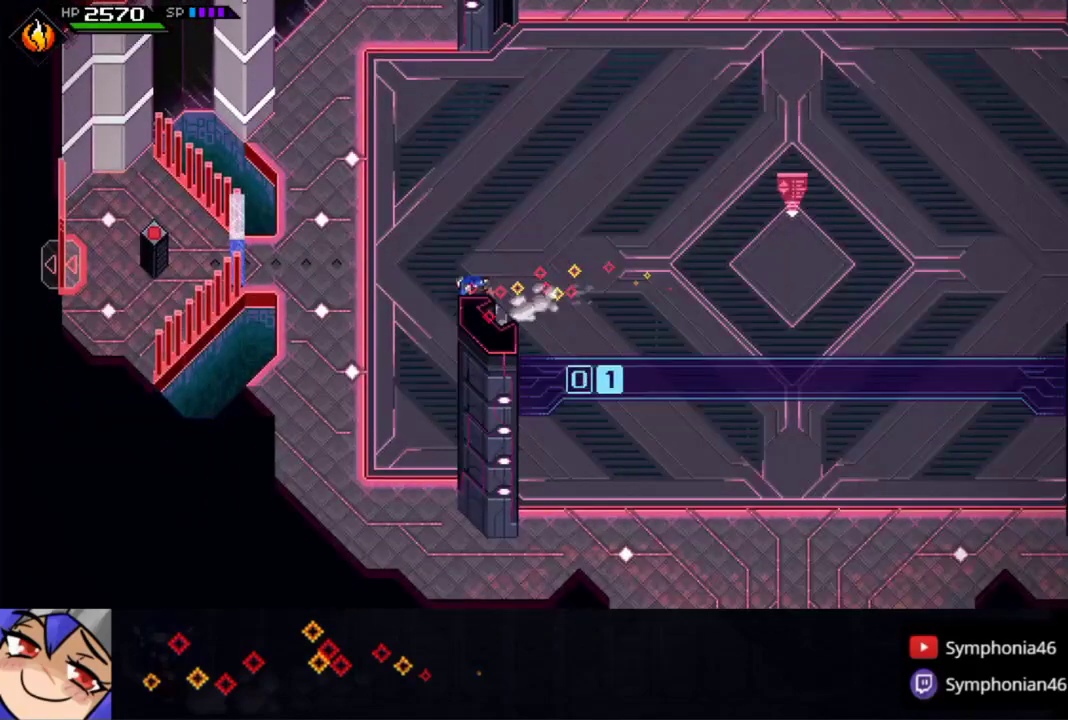
{"buttons": [], "left_stick": "left", "right_stick": "center", "events": [[133, "CIRCLE", "up"]]}
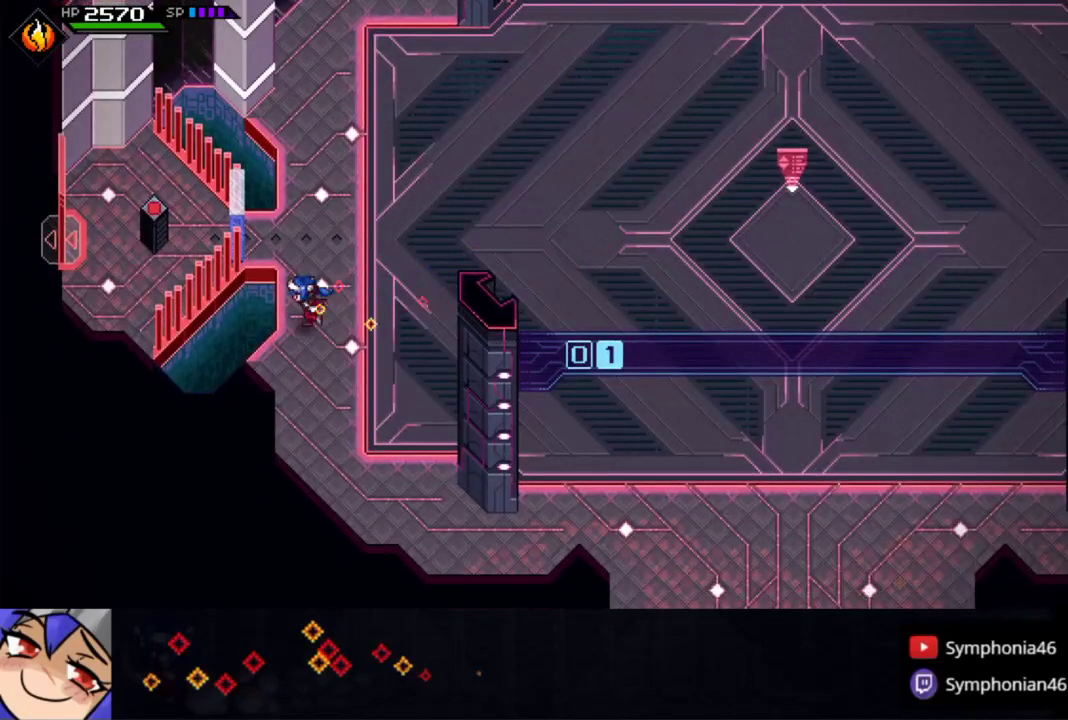
{"buttons": [], "left_stick": "center", "right_stick": "center", "events": [[150, "left_stick", "up-left"], [433, "left_stick", "center"]]}
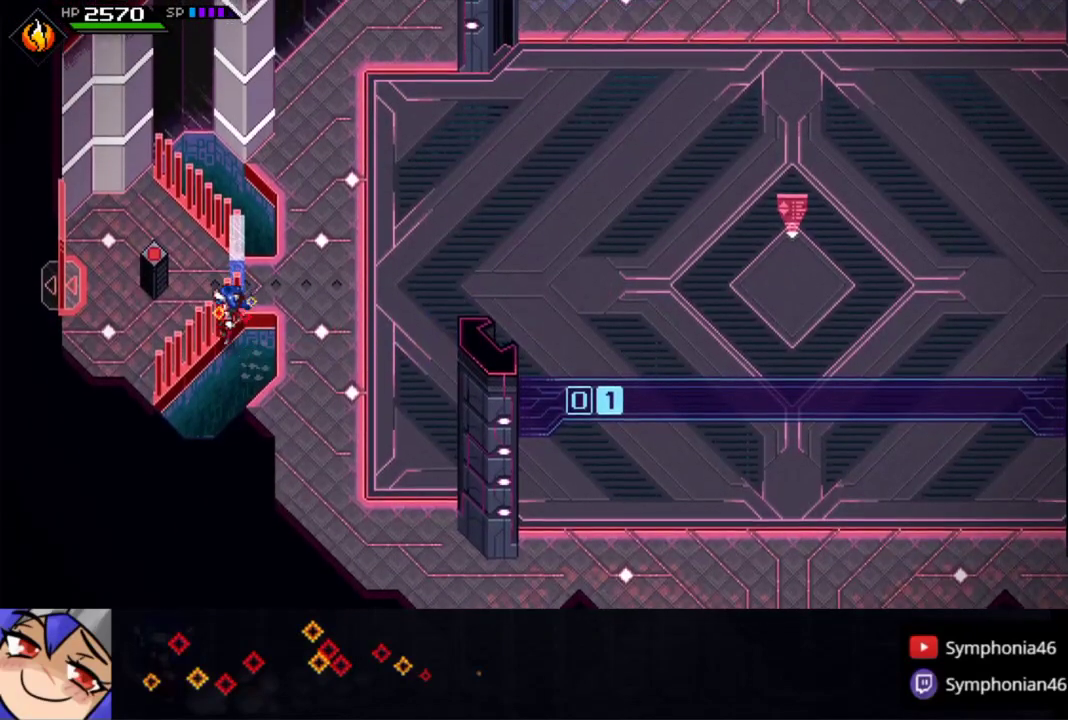
{"buttons": [], "left_stick": "center", "right_stick": "center", "events": [[183, "left_stick", "right"], [433, "left_stick", "center"]]}
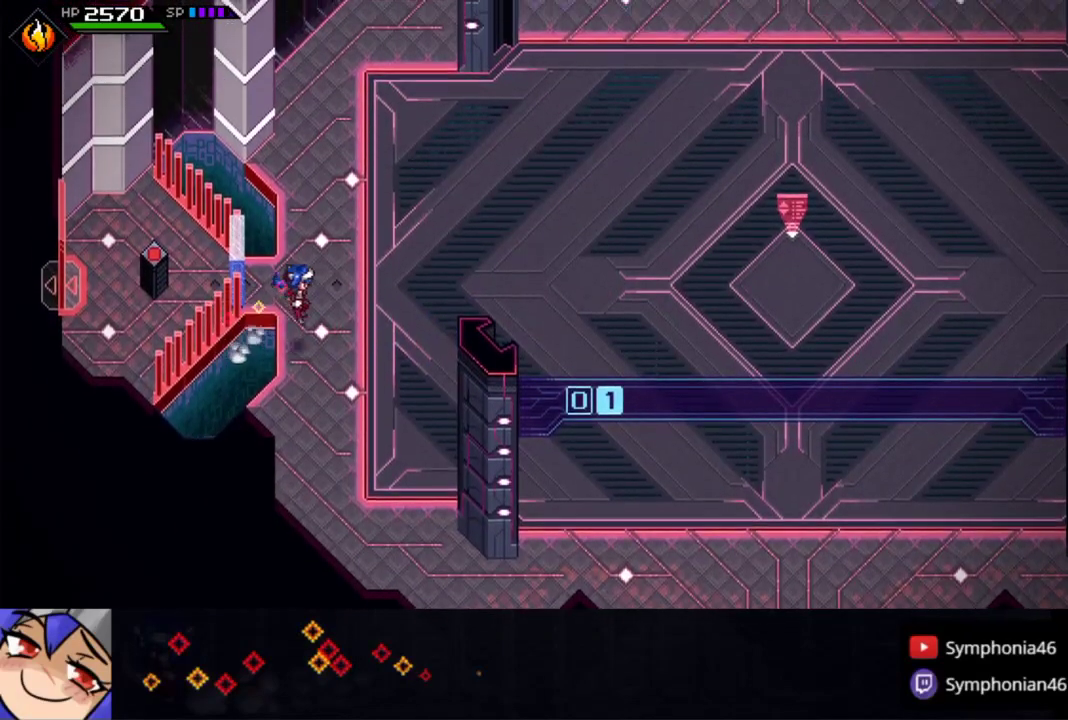
{"buttons": [], "left_stick": "center", "right_stick": "center", "events": [[100, "left_stick", "left"], [350, "left_stick", "center"]]}
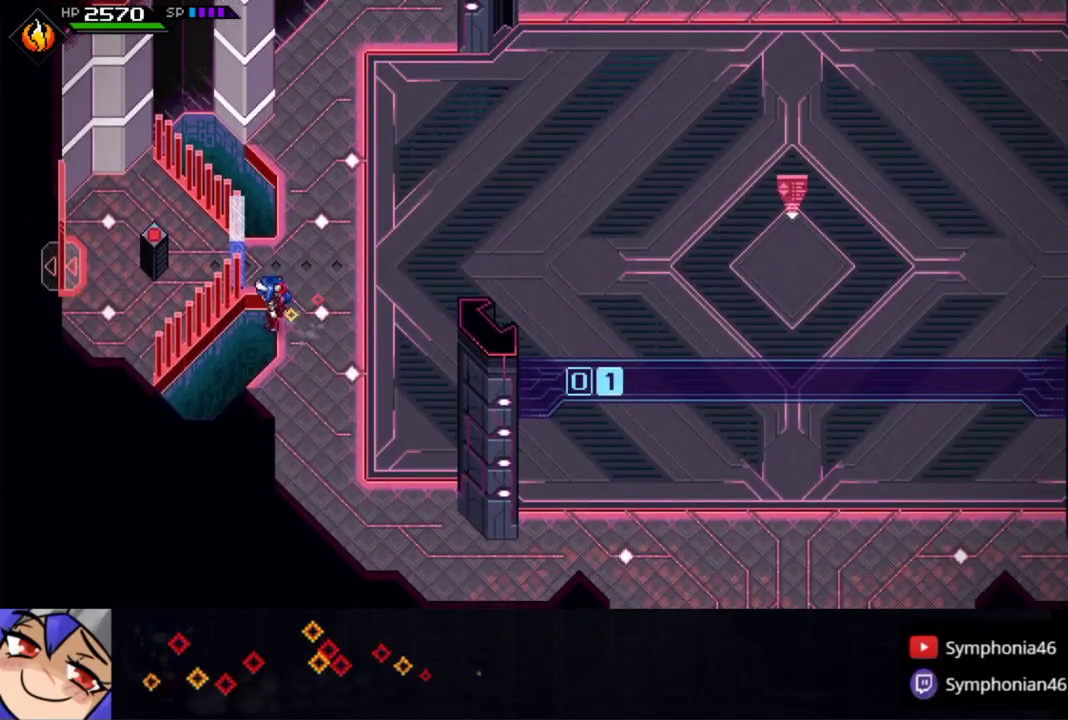
{"buttons": ["CIRCLE"], "left_stick": "left", "right_stick": "center", "events": [[150, "CIRCLE", "down"], [200, "left_stick", "left"]]}
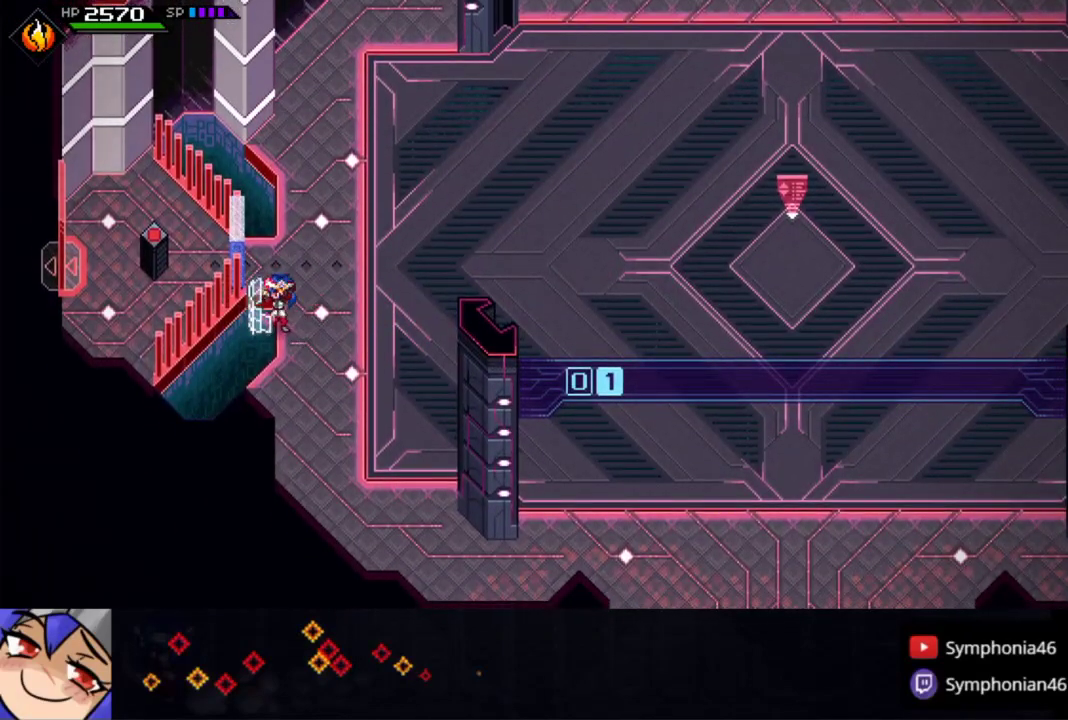
{"buttons": ["L2"], "left_stick": "left", "right_stick": "center", "events": [[33, "L1", "down"], [83, "L2", "down"], [100, "L1", "up"], [167, "CIRCLE", "up"], [383, "L2", "up"], [400, "L2", "down"]]}
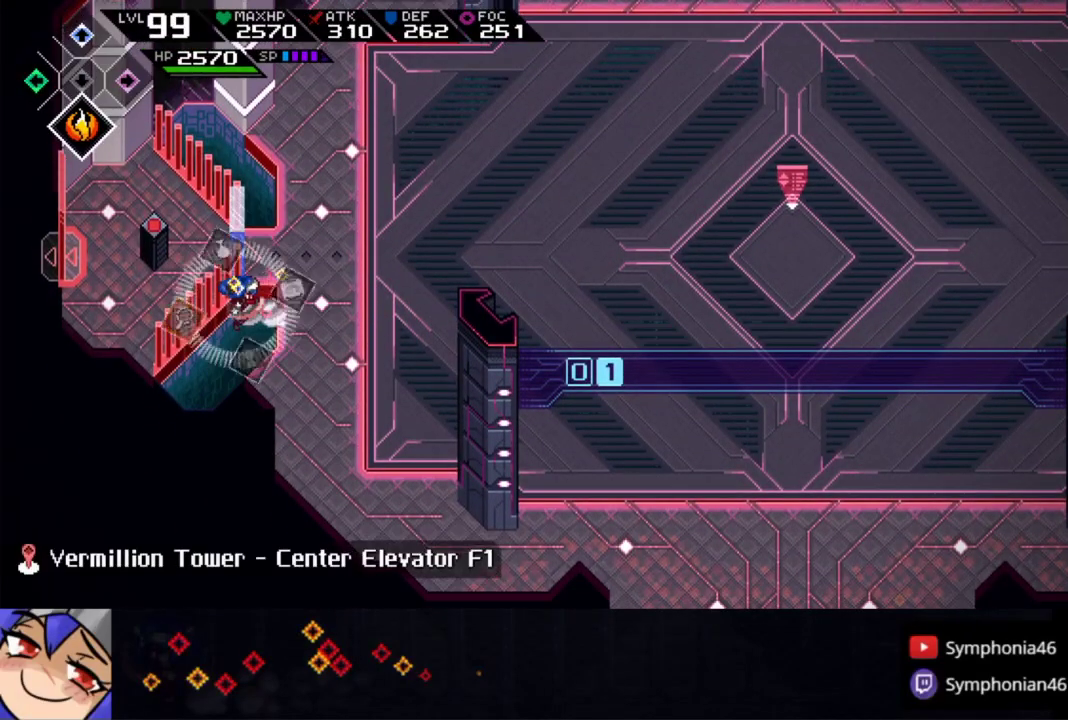
{"buttons": ["L2"], "left_stick": "left", "right_stick": "center", "events": []}
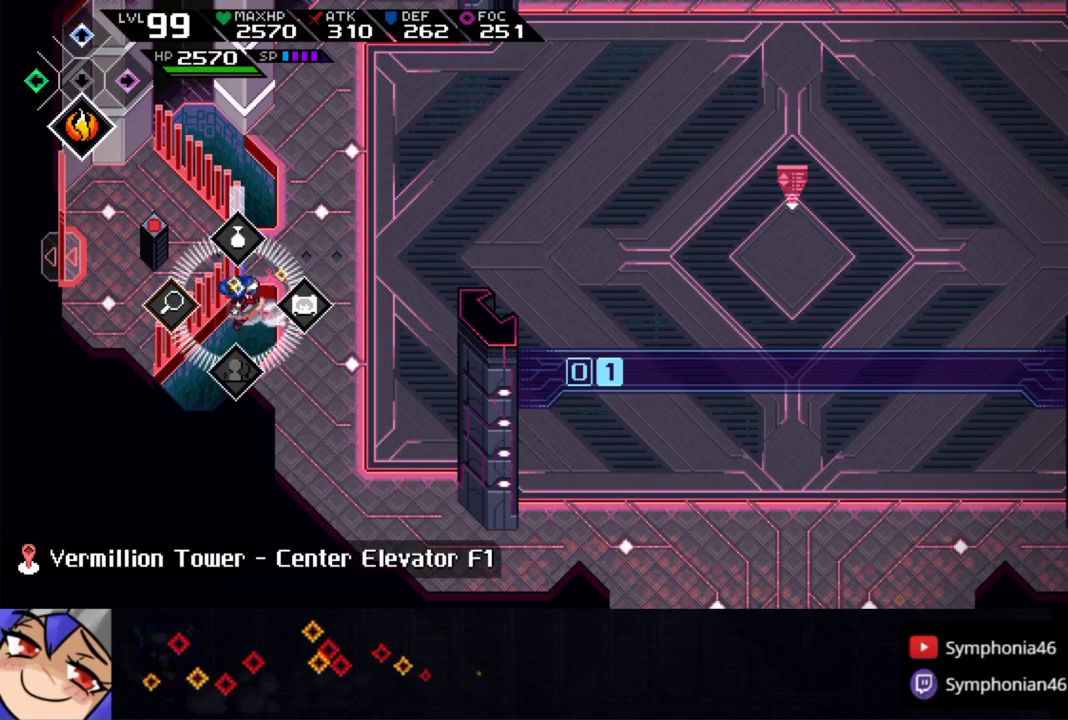
{"buttons": ["L2"], "left_stick": "left", "right_stick": "center", "events": [[117, "L2", "up"], [167, "L2", "down"]]}
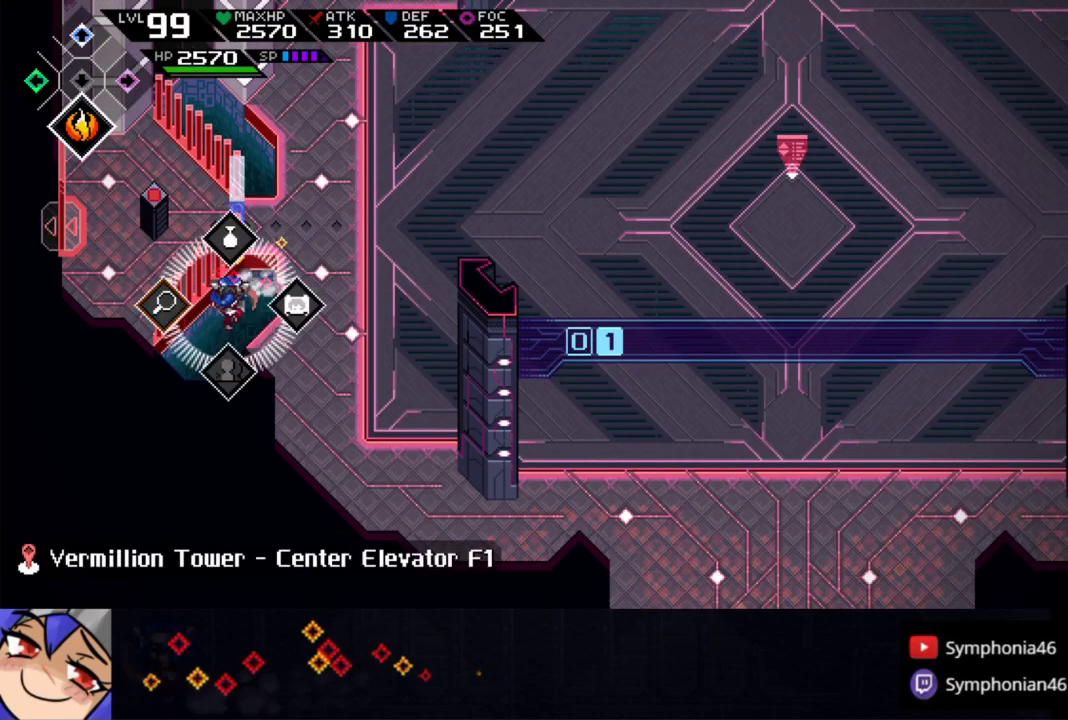
{"buttons": [], "left_stick": "center", "right_stick": "center", "events": [[100, "L2", "up"], [150, "left_stick", "center"]]}
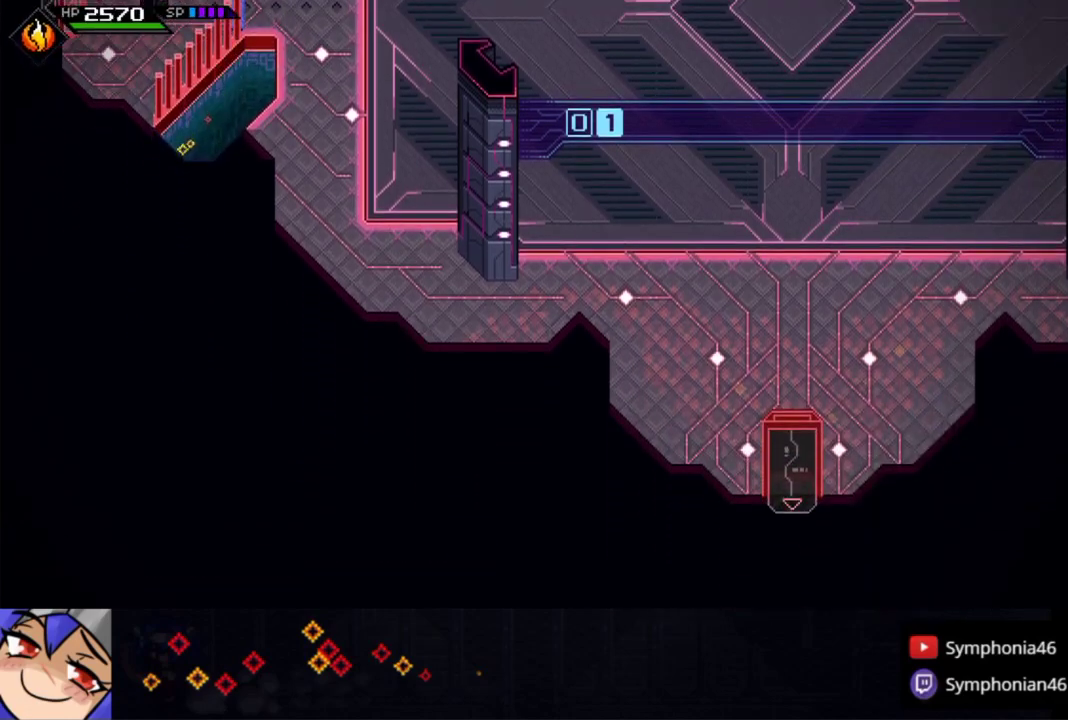
{"buttons": [], "left_stick": "center", "right_stick": "center", "events": []}
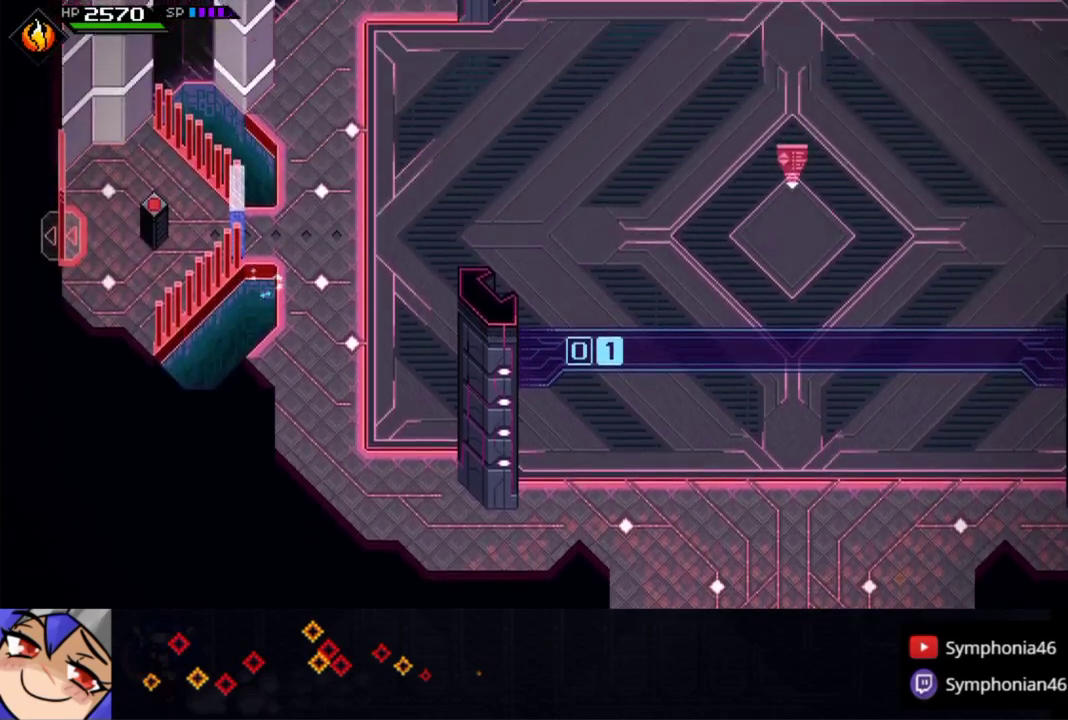
{"buttons": [], "left_stick": "center", "right_stick": "center", "events": [[250, "left_stick", "left"], [383, "left_stick", "center"]]}
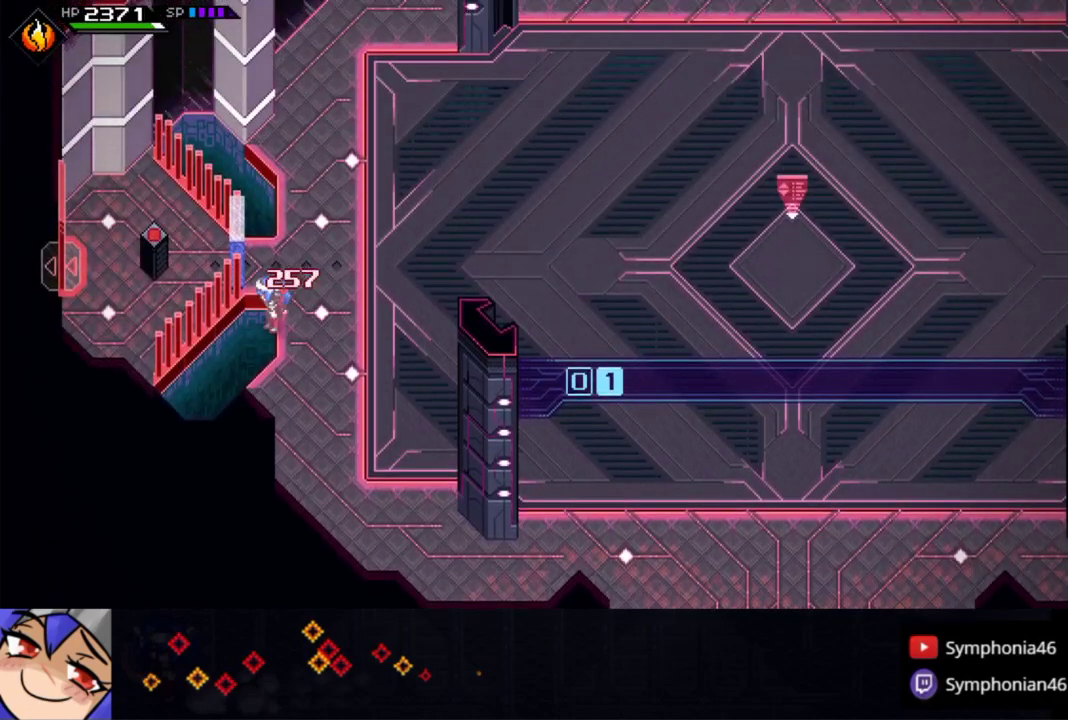
{"buttons": ["CIRCLE", "L1"], "left_stick": "left", "right_stick": "center", "events": [[183, "CIRCLE", "down"], [183, "left_stick", "left"], [500, "L1", "down"]]}
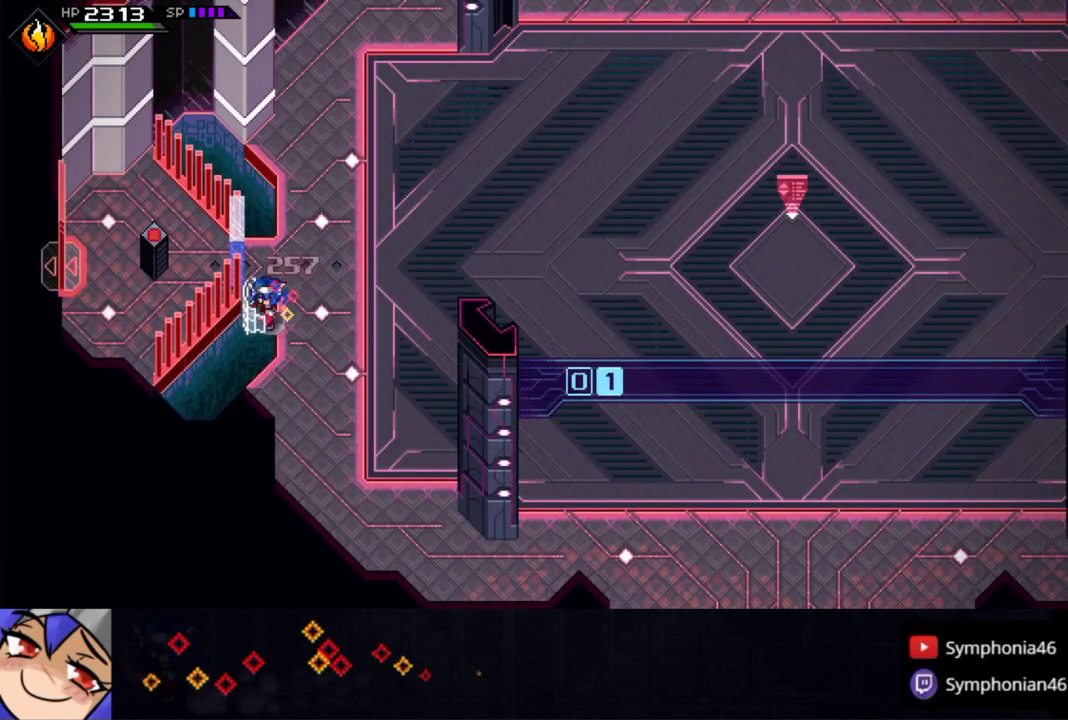
{"buttons": ["L2"], "left_stick": "left", "right_stick": "center", "events": [[33, "CIRCLE", "up"], [50, "L2", "down"], [83, "L1", "up"], [333, "L2", "up"], [350, "L2", "down"]]}
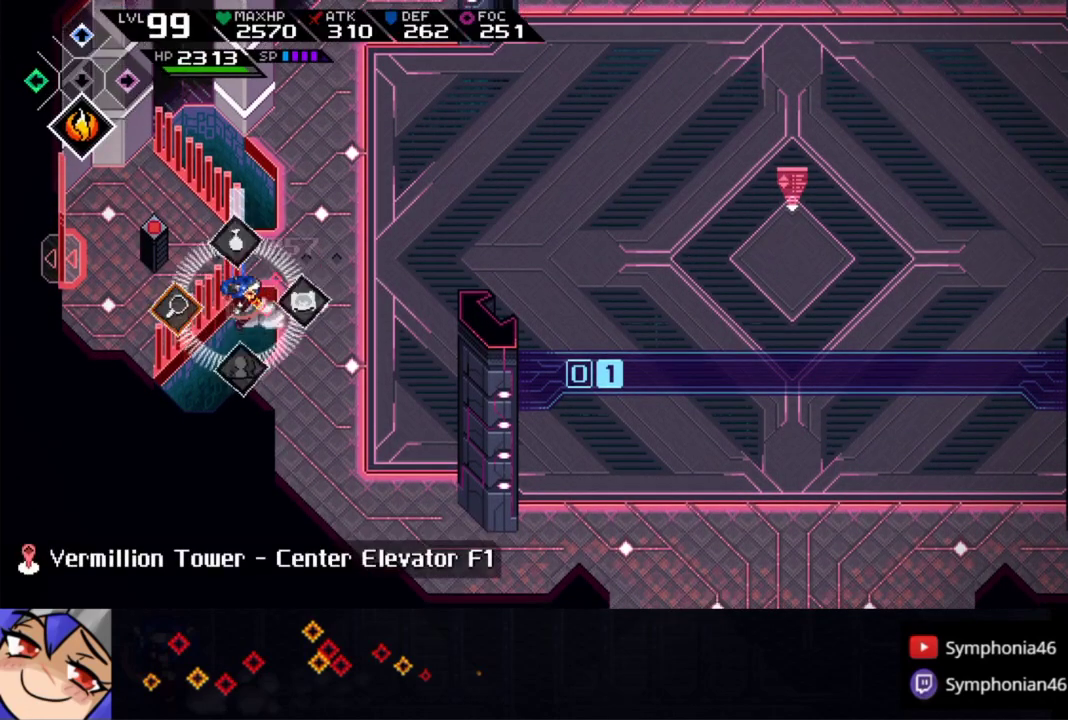
{"buttons": [], "left_stick": "left", "right_stick": "center", "events": [[483, "L2", "up"]]}
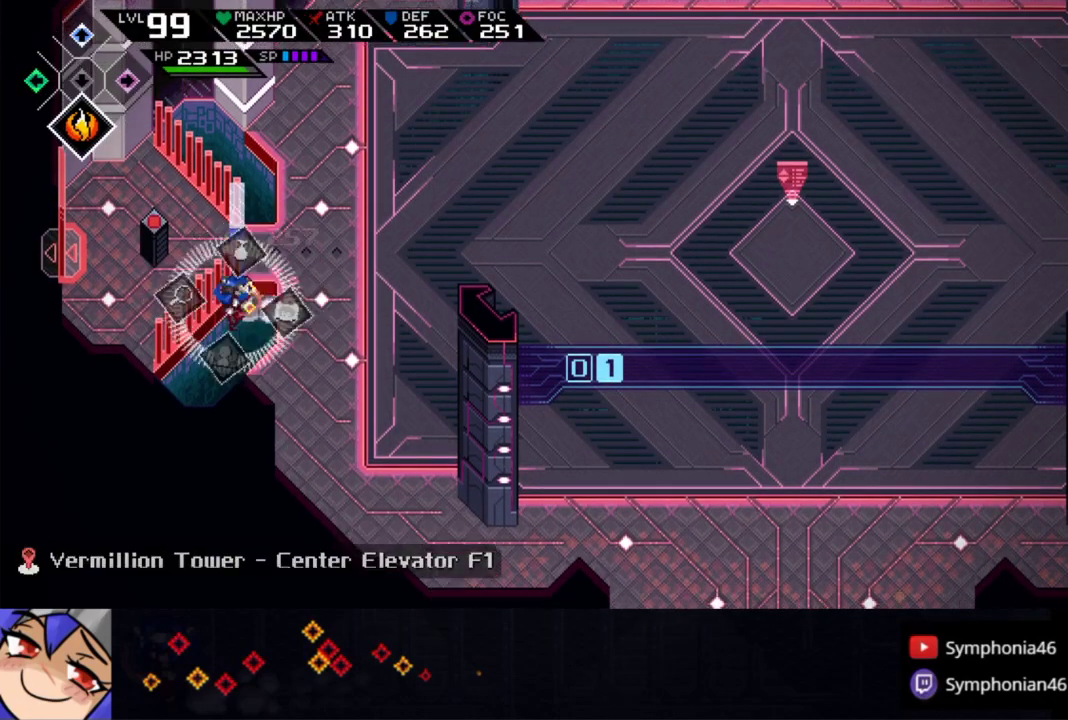
{"buttons": [], "left_stick": "center", "right_stick": "center", "events": [[33, "L2", "down"], [433, "L2", "up"], [433, "left_stick", "center"]]}
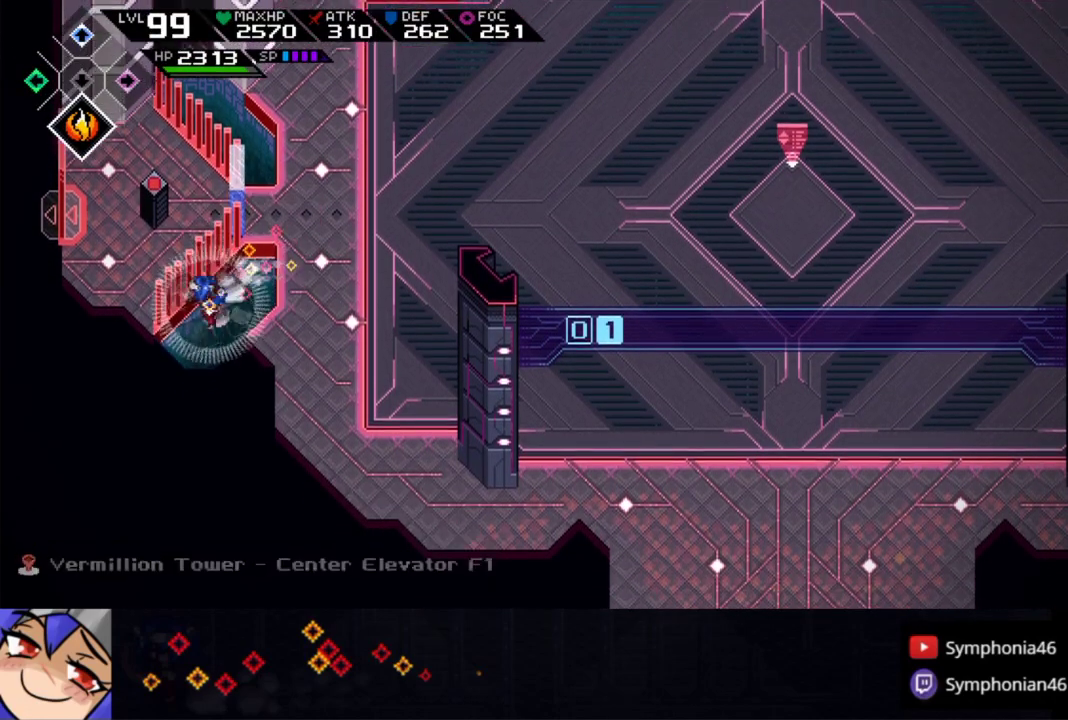
{"buttons": [], "left_stick": "center", "right_stick": "center", "events": []}
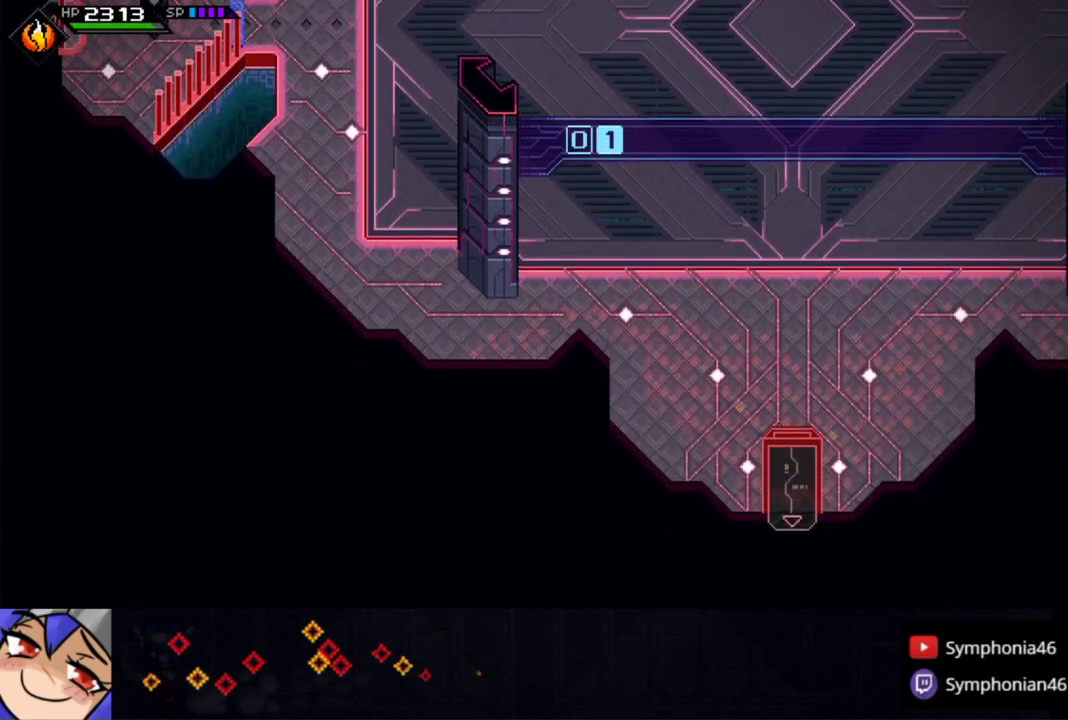
{"buttons": [], "left_stick": "center", "right_stick": "center", "events": []}
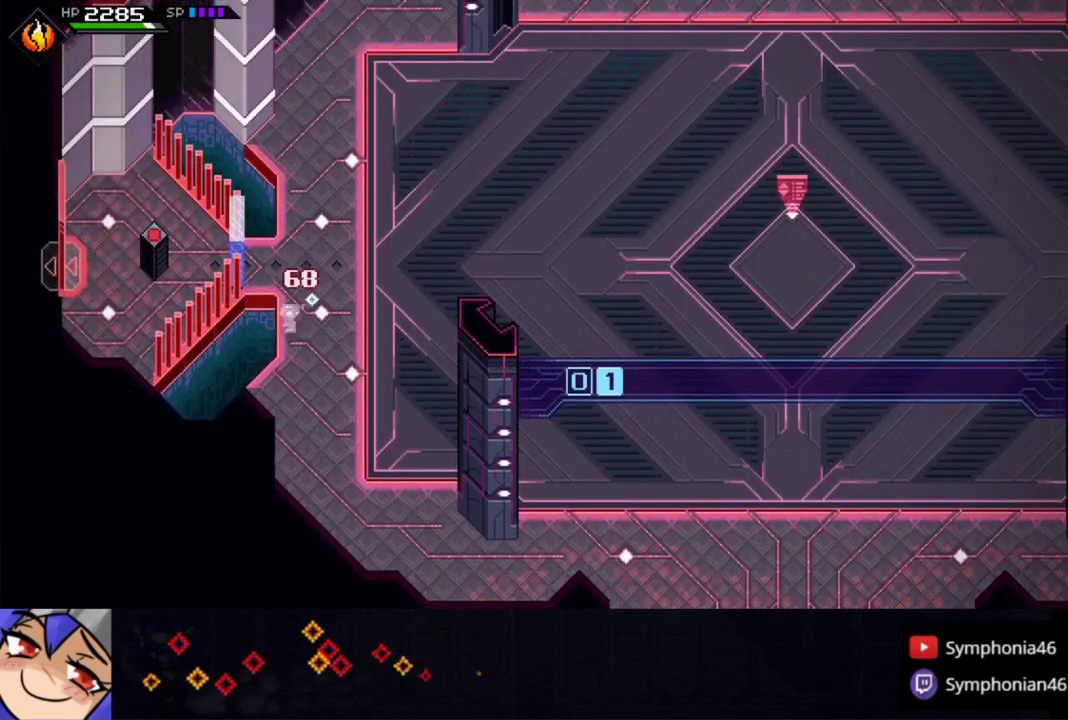
{"buttons": [], "left_stick": "center", "right_stick": "center", "events": [[133, "left_stick", "left"], [233, "left_stick", "center"]]}
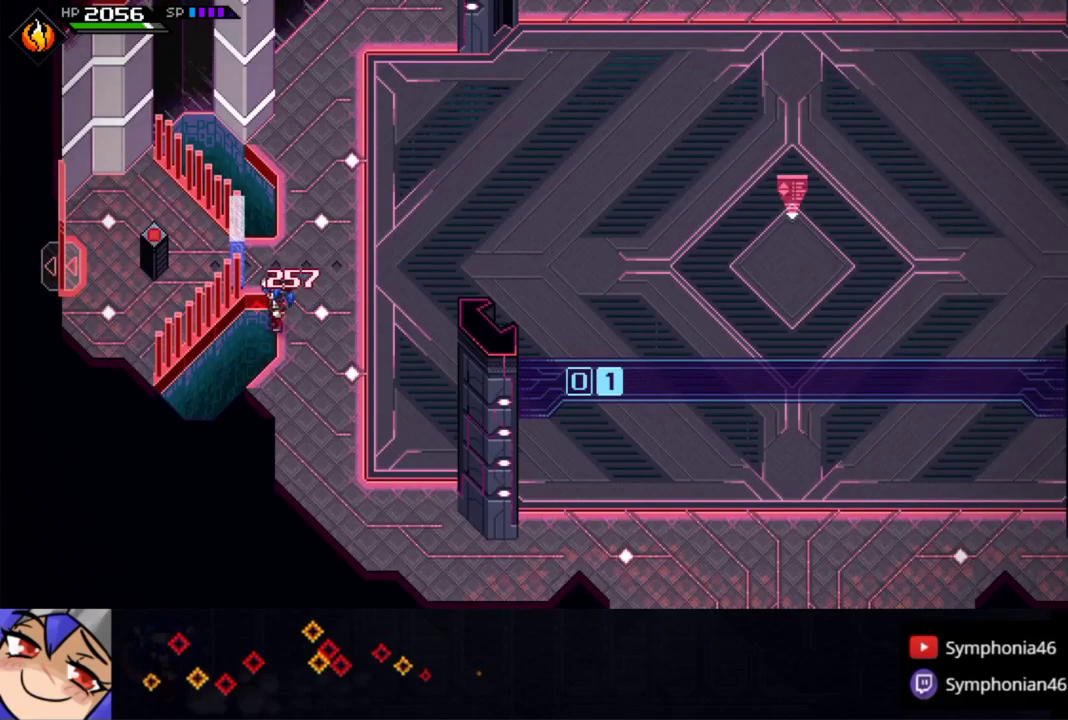
{"buttons": [], "left_stick": "center", "right_stick": "center", "events": [[33, "left_stick", "left"], [150, "left_stick", "center"], [200, "CIRCLE", "down"], [500, "CIRCLE", "up"]]}
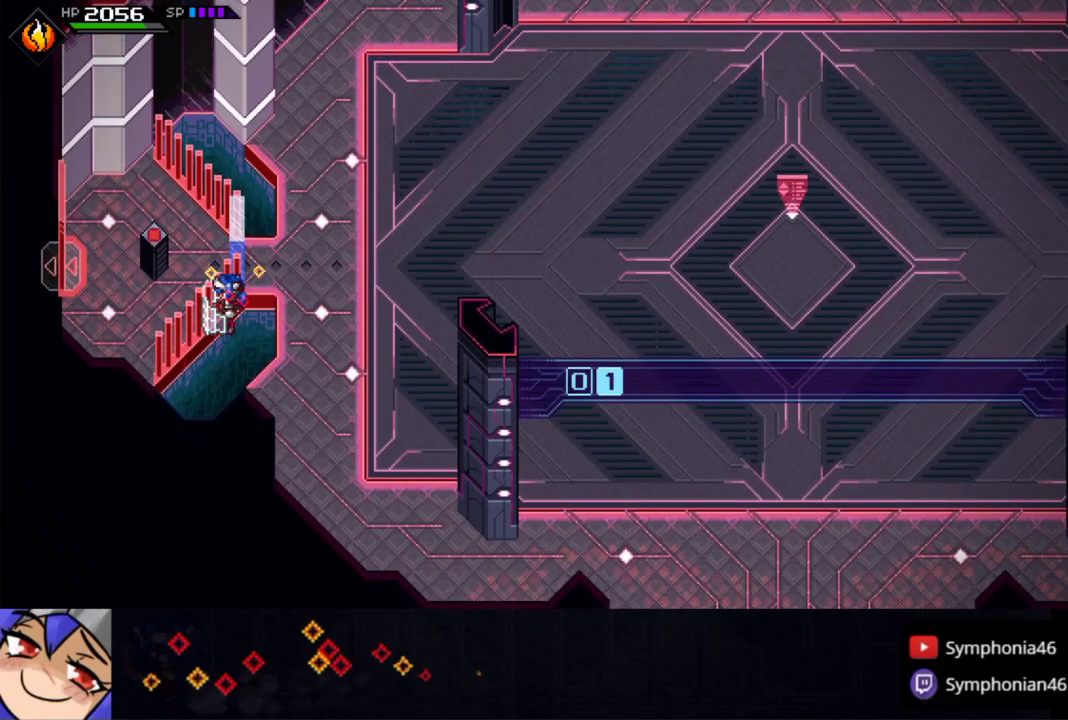
{"buttons": [], "left_stick": "center", "right_stick": "center", "events": [[200, "left_stick", "right"], [367, "left_stick", "center"]]}
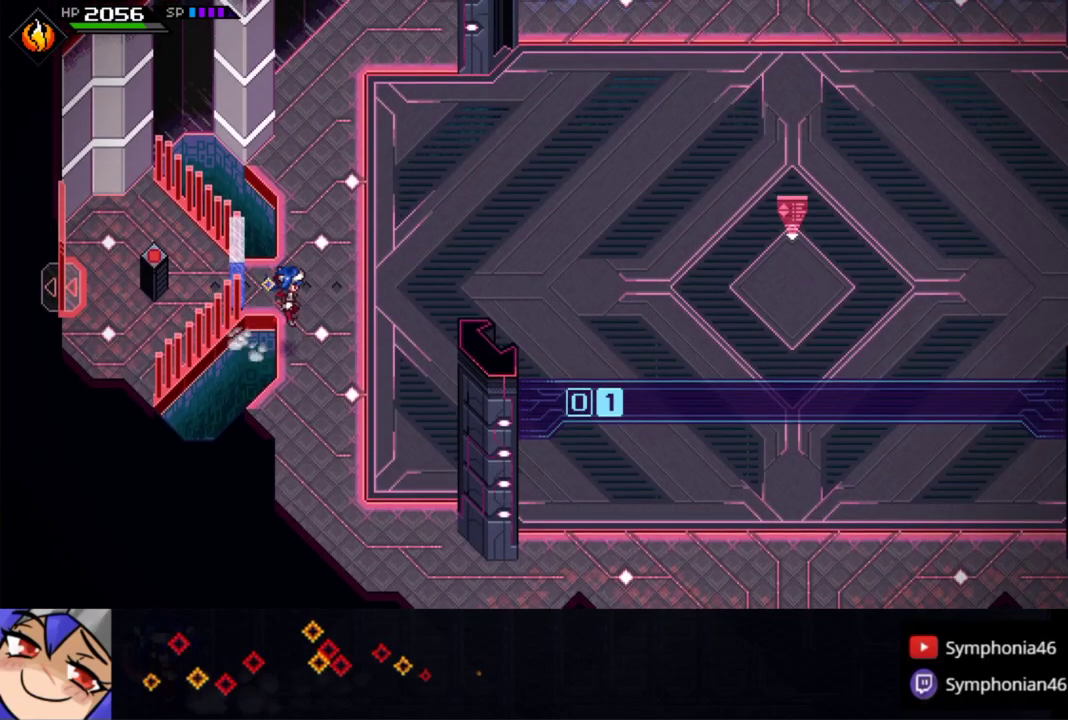
{"buttons": [], "left_stick": "center", "right_stick": "center", "events": [[133, "left_stick", "left"], [300, "left_stick", "center"]]}